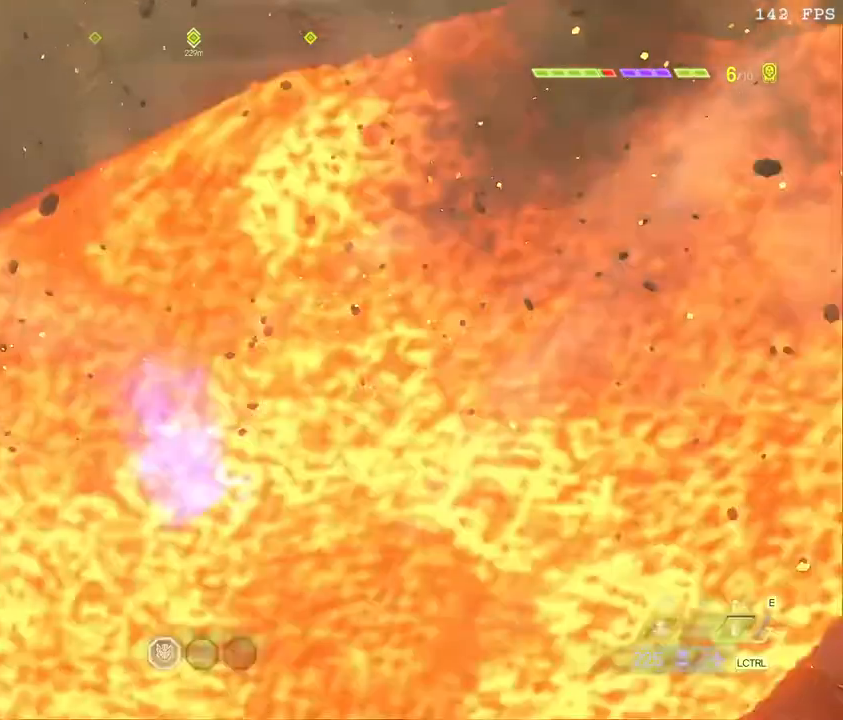
Gameplay with keyboard and mouse; each line is a JSON object with the keys and mouse buttons held at the frame after it. "events" lists presses ("down") and releases ("up") of ".", "/", "0", "1", "2", "3", "4", "5", "6", "7", "8", "9", "a", "alt_l", "alt_r", "b", "backslash", "backspace", "c", "caps_lock", "comma", "ctrl_l", "ctrl_r", "d", "down", "e", "equals", "escape", "f", "f1", "f10", "f11", "f12", "f2", "f3", "f4", "f5", "f6", "f7", "f8", "f9", "g", "h", "i", "j", "k", "l", "lbracket", "left", "m", "minus", "n", "o", "p", "q", "quote", "r", "rbracket", "return", "right", "s", "semicolon", "shift_l", "shift_r", "space", "super", "t", "tab", "tilde", "u", "up", "v", "w", "x", "y", "z", "mouse_left", "mouse_wheel", "mouse_right", "mouse_mb4" and "mouse_mb5" between this image and that frame as [ms after this image, input, new state], when the widget could be followed in between. "mouse_left", "mouse_wheel", "mouse_right", "mouse_mb4", "mouse_mb5" = the "left", "wheel", "right", "mb4", "mb5" buttons of the "mouse" list. No other keys are recorded. "wheel" means that the mouse wheel is clicked or scrolled. Mouse movement is not recorded.
{"keys": ["w"], "mouse": [], "events": []}
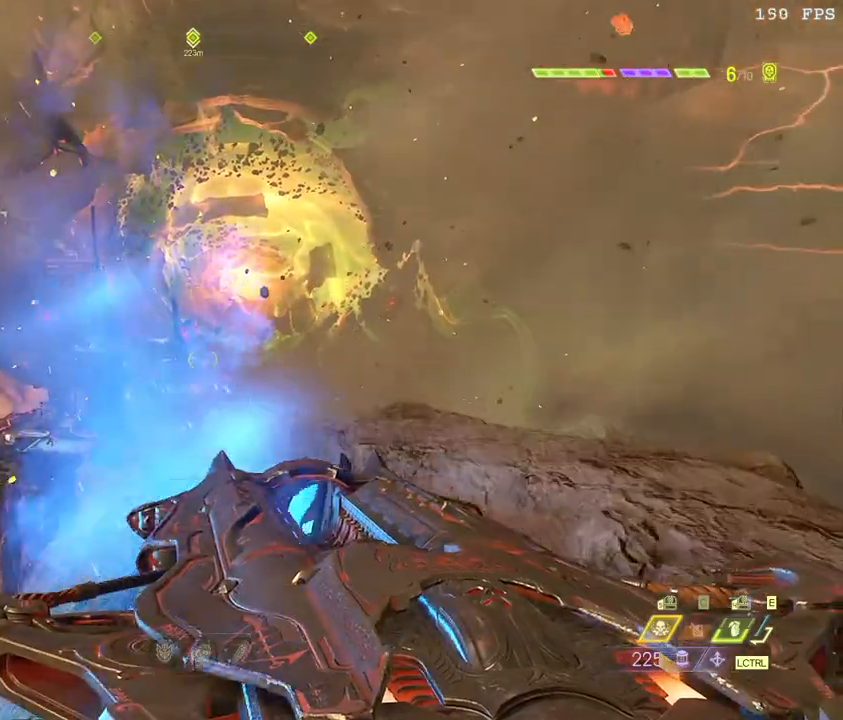
{"keys": ["w"], "mouse": [], "events": []}
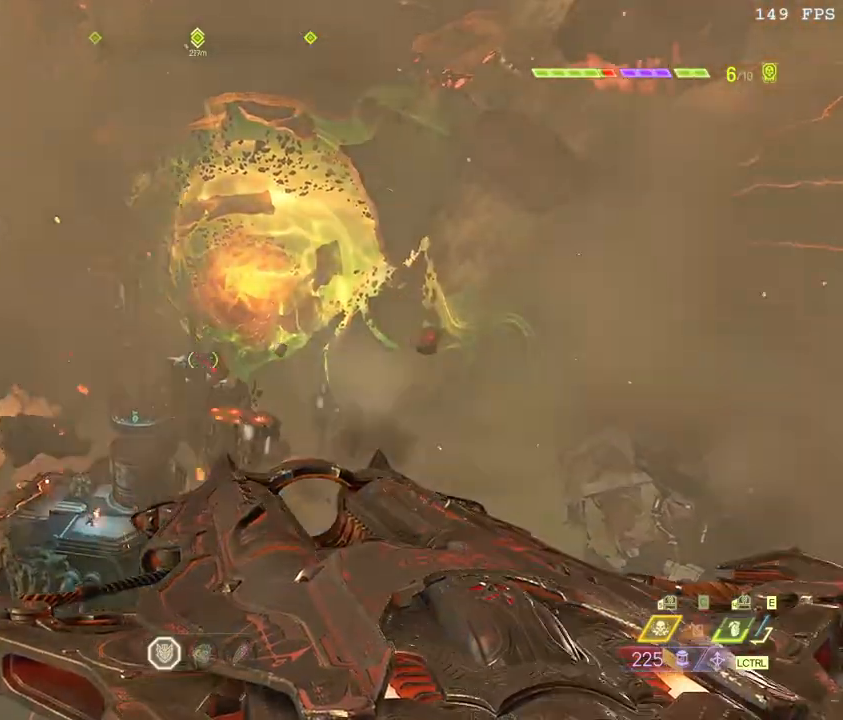
{"keys": ["w"], "mouse": [], "events": []}
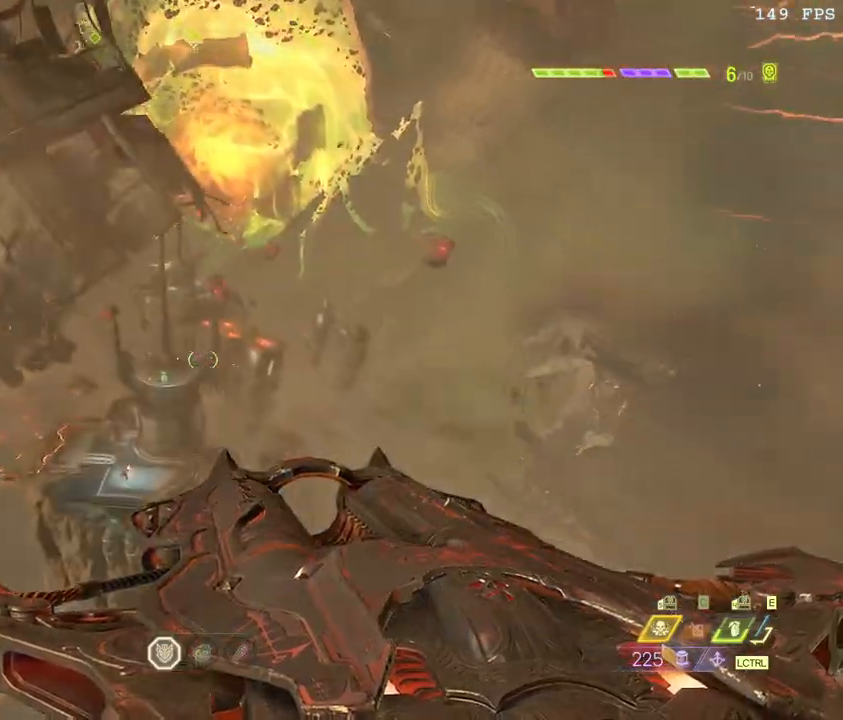
{"keys": ["w"], "mouse": [], "events": []}
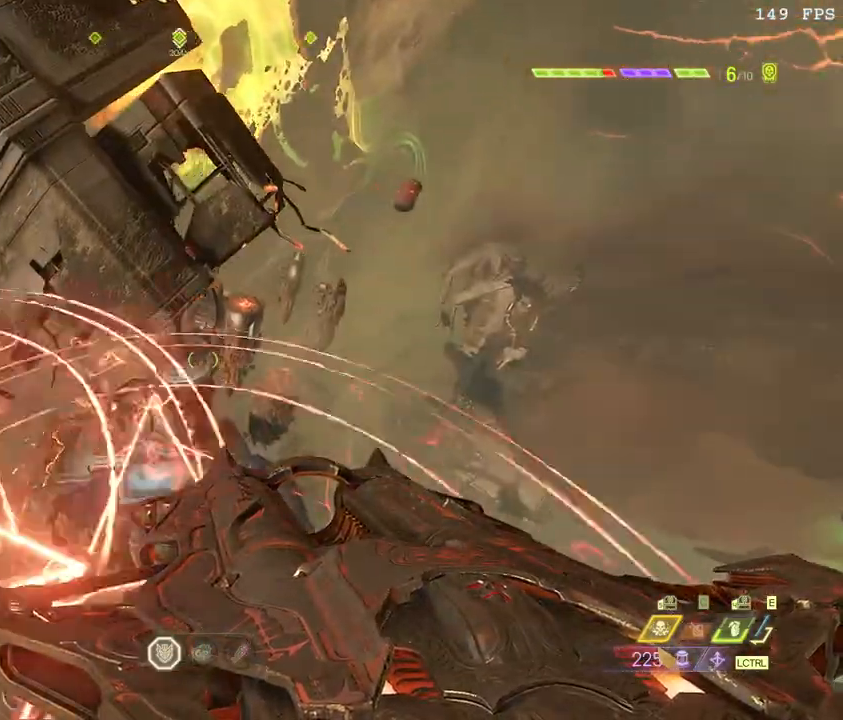
{"keys": ["w"], "mouse": [], "events": []}
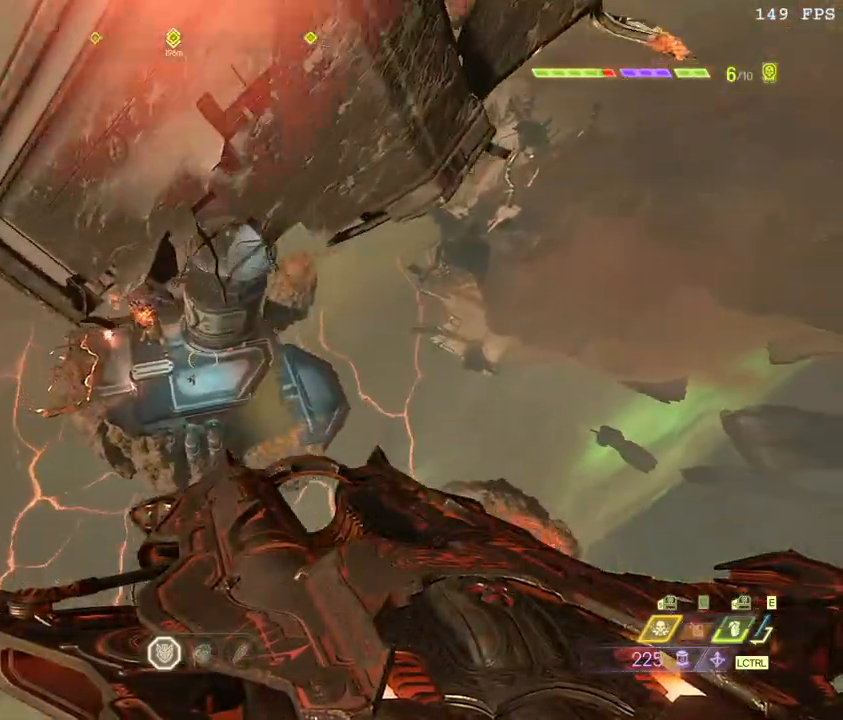
{"keys": ["w"], "mouse": [], "events": [[183, "f", "down"], [267, "f", "up"]]}
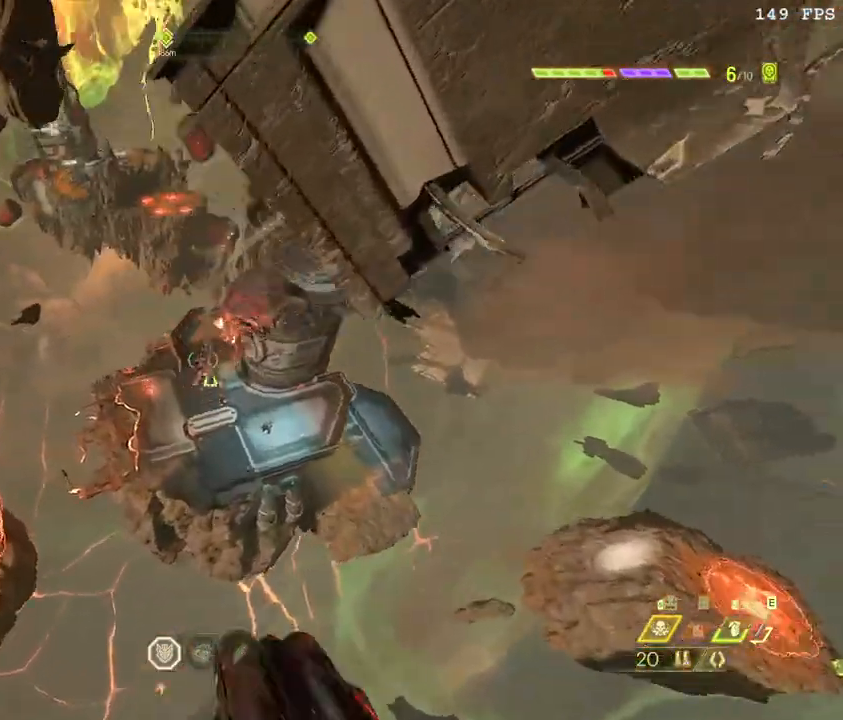
{"keys": ["d", "w"], "mouse": ["right"], "events": [[167, "mouse_right", "down"], [233, "mouse_right", "up"], [283, "d", "down"], [433, "mouse_right", "down"]]}
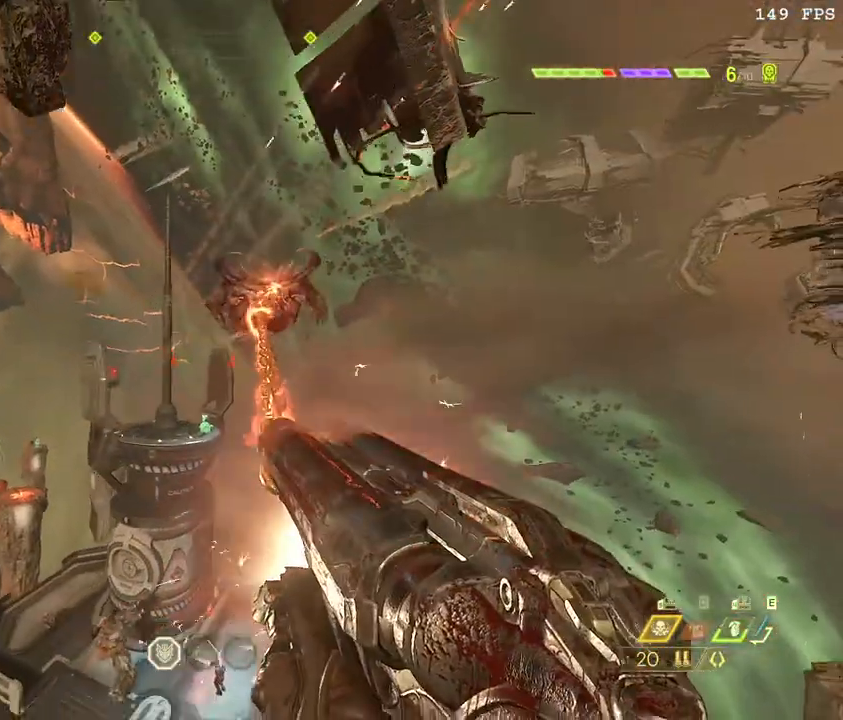
{"keys": ["d", "w"], "mouse": []}
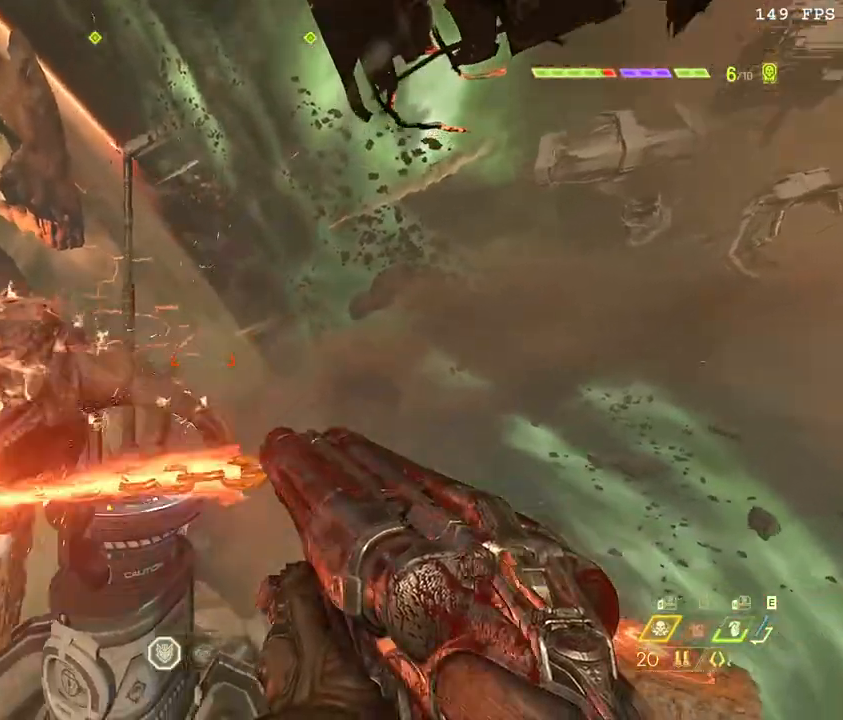
{"keys": ["w"], "mouse": []}
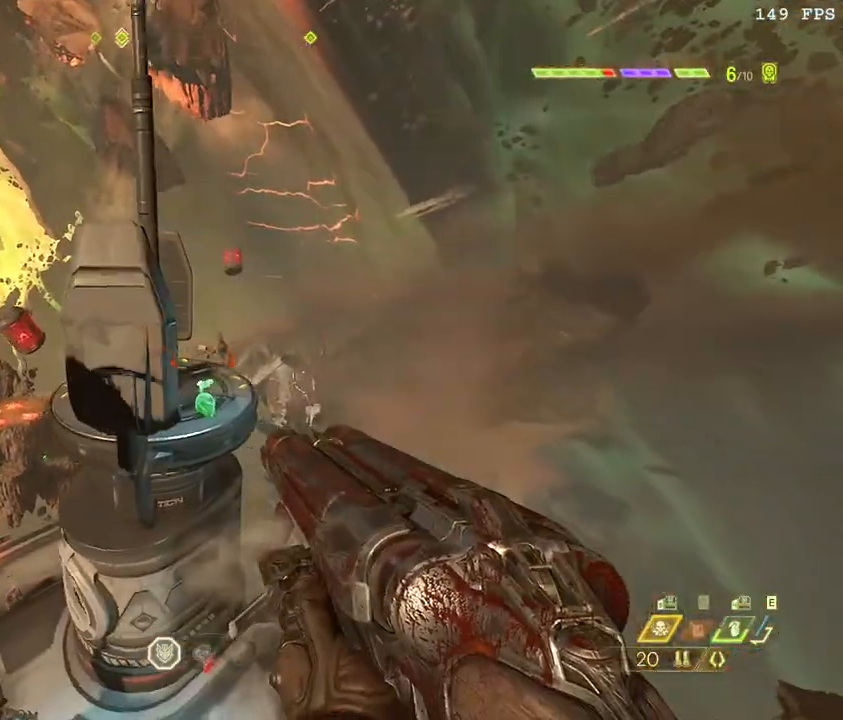
{"keys": ["w"], "mouse": [], "events": []}
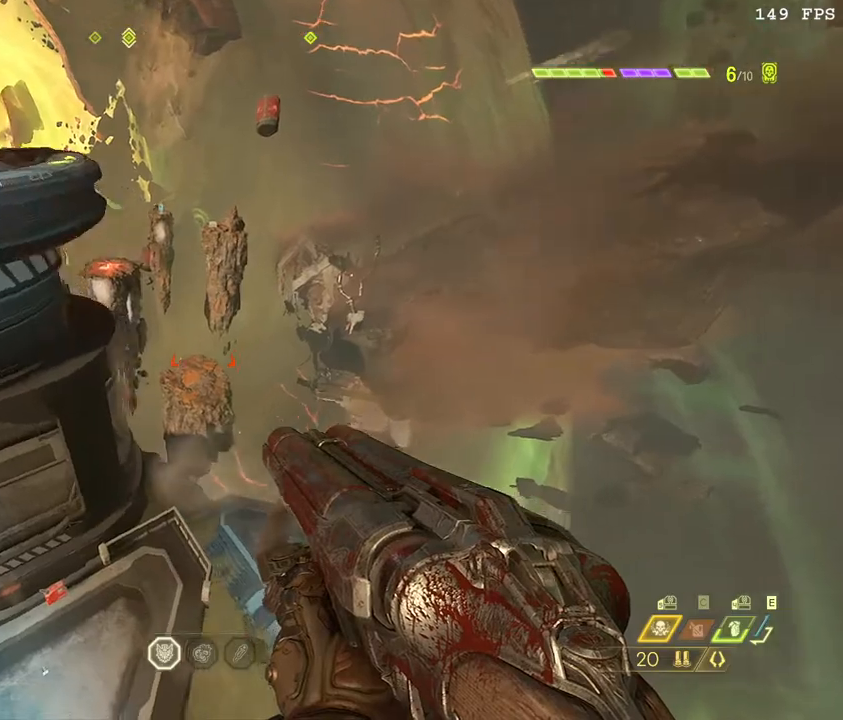
{"keys": ["w"], "mouse": [], "events": [[83, "shift_l", "down"], [233, "shift_l", "up"]]}
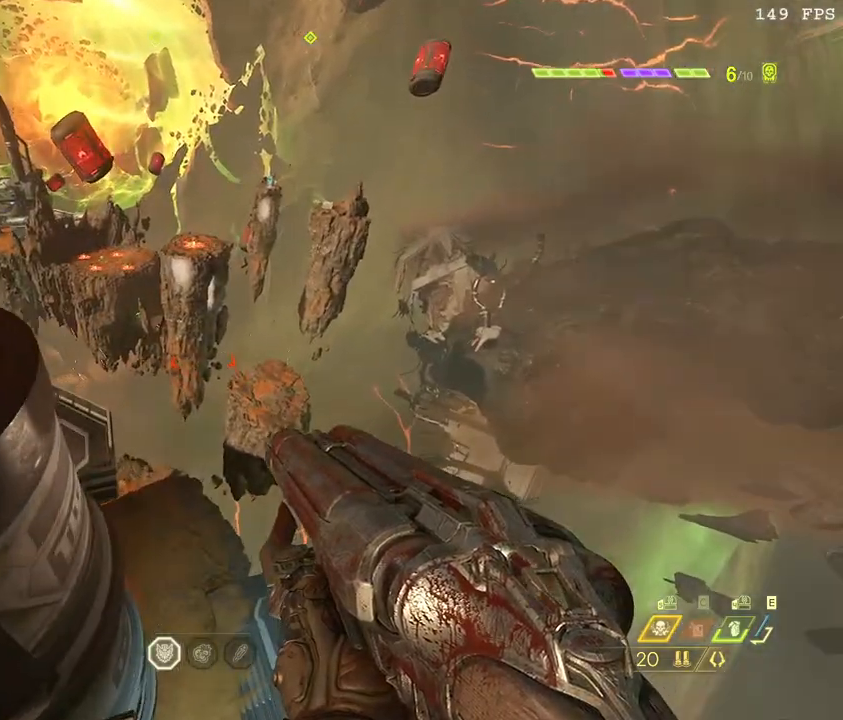
{"keys": ["w"], "mouse": [], "events": []}
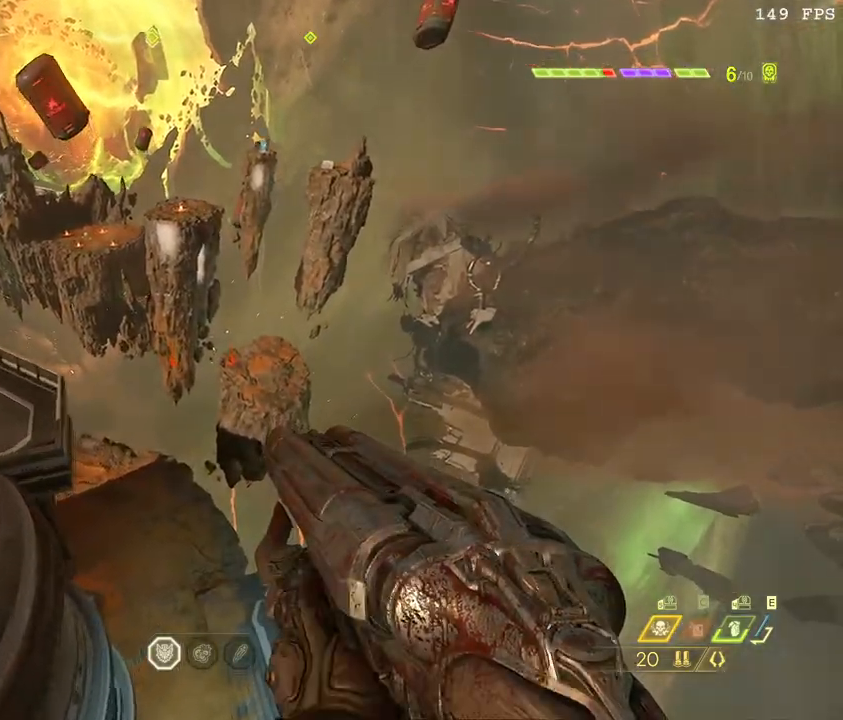
{"keys": ["w"], "mouse": [], "events": [[167, "shift_l", "down"], [300, "shift_l", "up"]]}
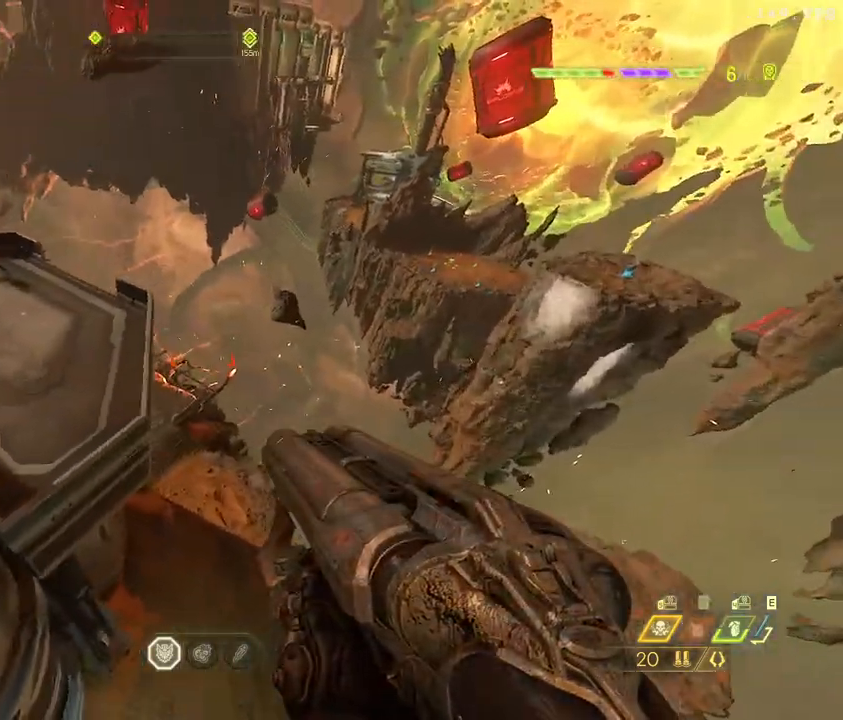
{"keys": ["w"], "mouse": ["right"], "events": [[233, "x", "down"], [417, "x", "up"], [500, "mouse_right", "down"]]}
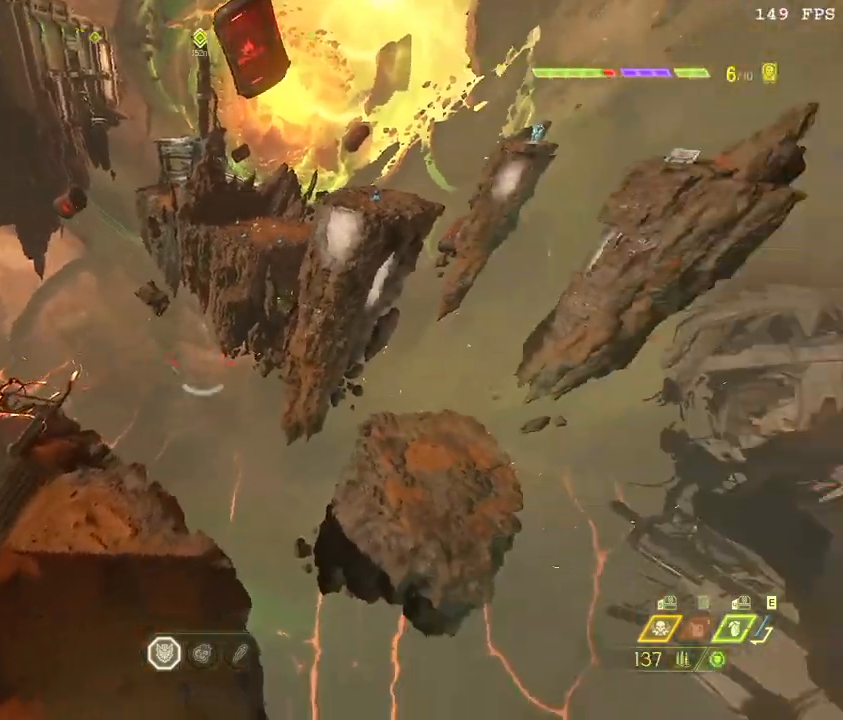
{"keys": ["a", "w"], "mouse": ["right"], "events": [[433, "a", "down"]]}
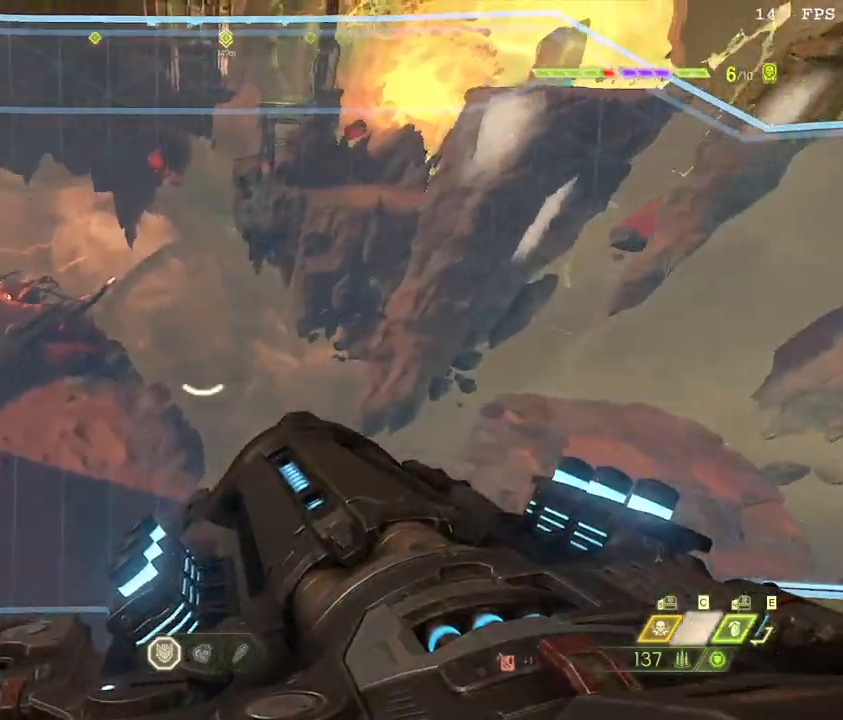
{"keys": ["w"], "mouse": ["right"], "events": [[450, "a", "up"]]}
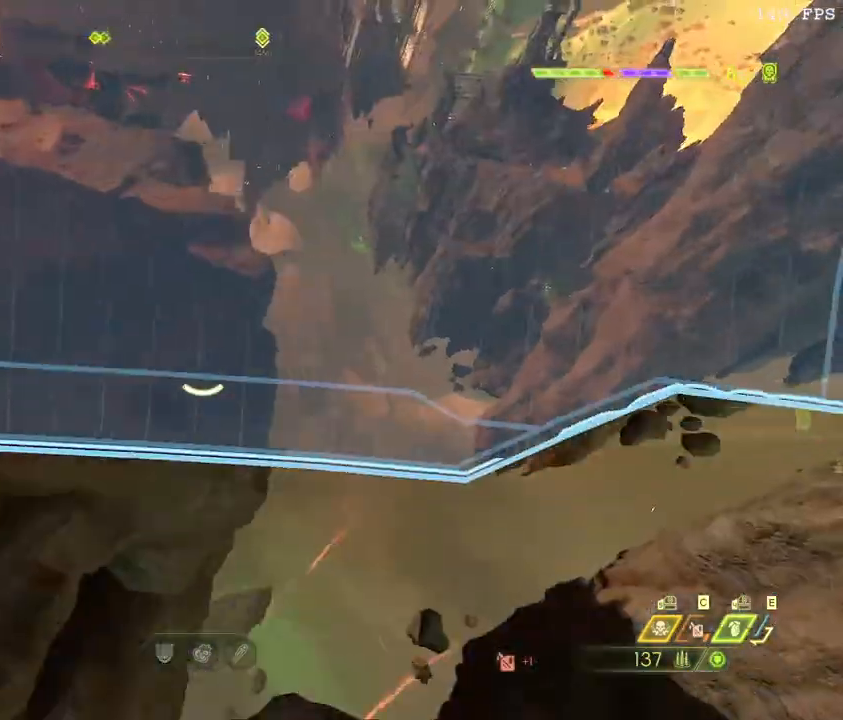
{"keys": ["a", "w"], "mouse": ["right"], "events": [[317, "a", "down"]]}
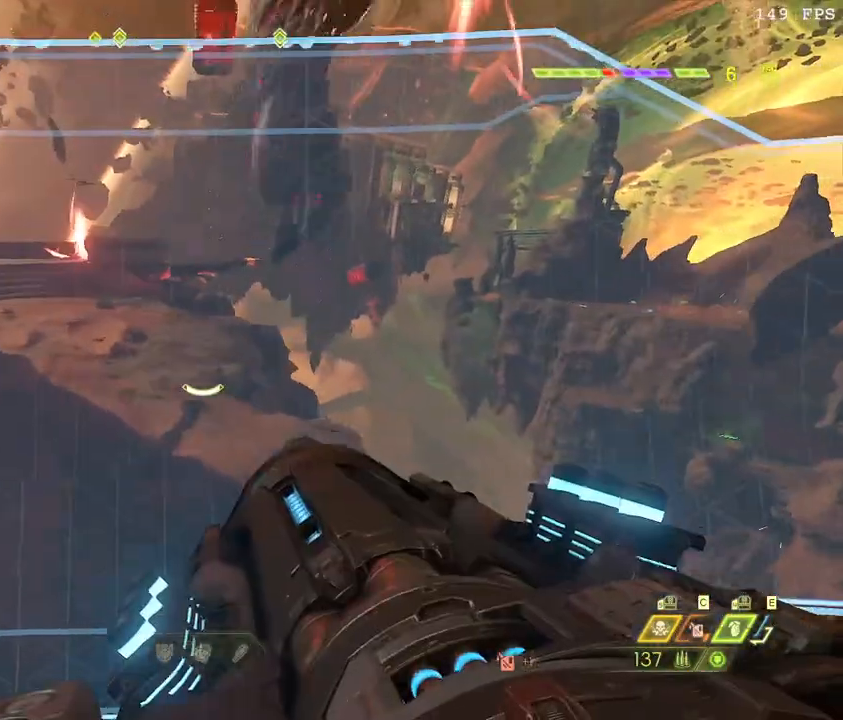
{"keys": ["w"], "mouse": ["right"], "events": [[167, "w", "up"], [417, "a", "up"], [417, "w", "down"]]}
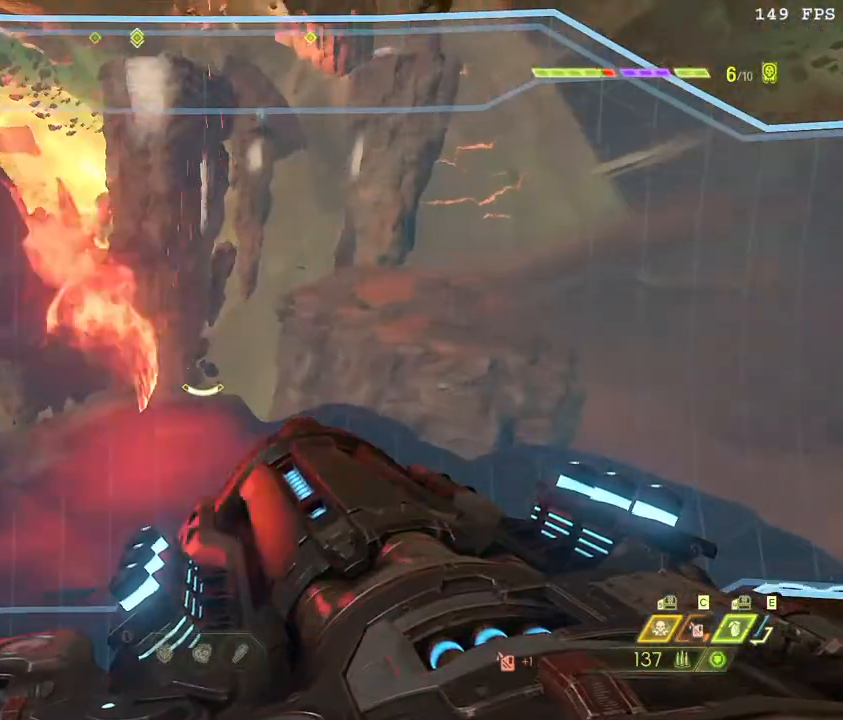
{"keys": ["f", "space", "w"], "mouse": ["right"], "events": [[400, "f", "down"], [467, "space", "down"]]}
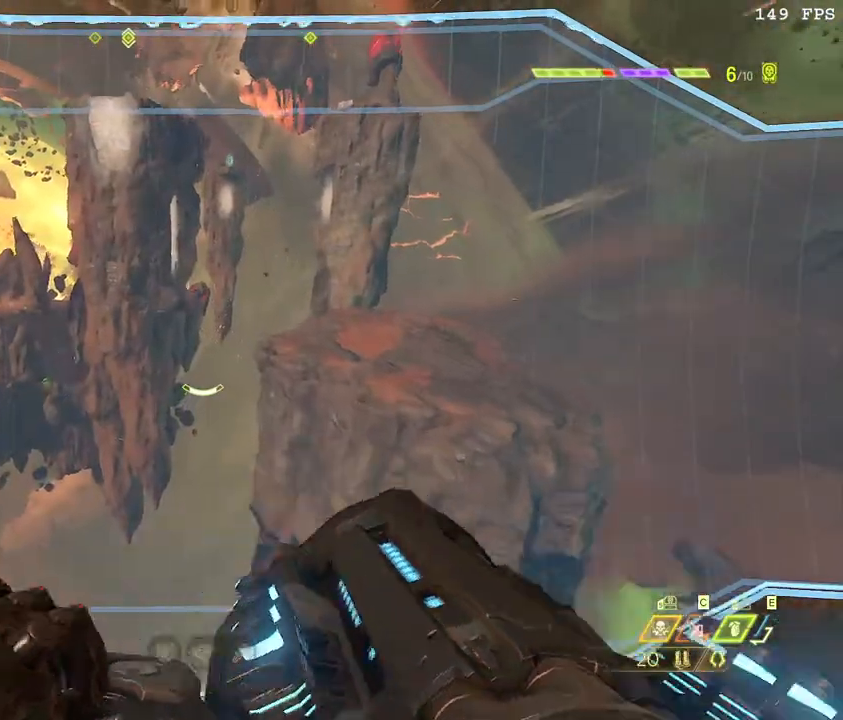
{"keys": ["space", "w"], "mouse": [], "events": [[17, "f", "up"], [50, "mouse_right", "up"], [83, "space", "up"], [500, "space", "down"]]}
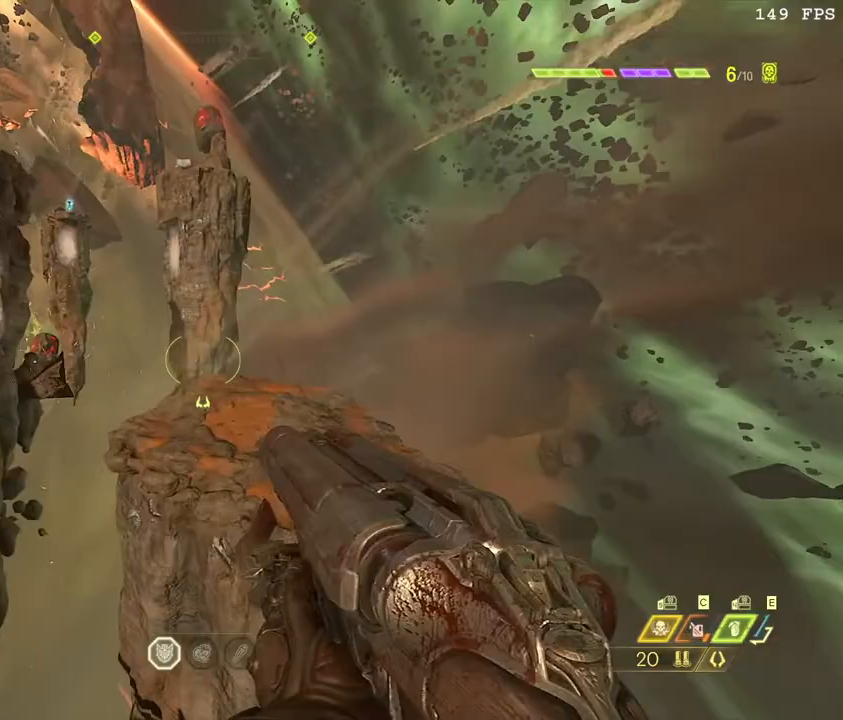
{"keys": ["w"], "mouse": [], "events": [[133, "space", "up"]]}
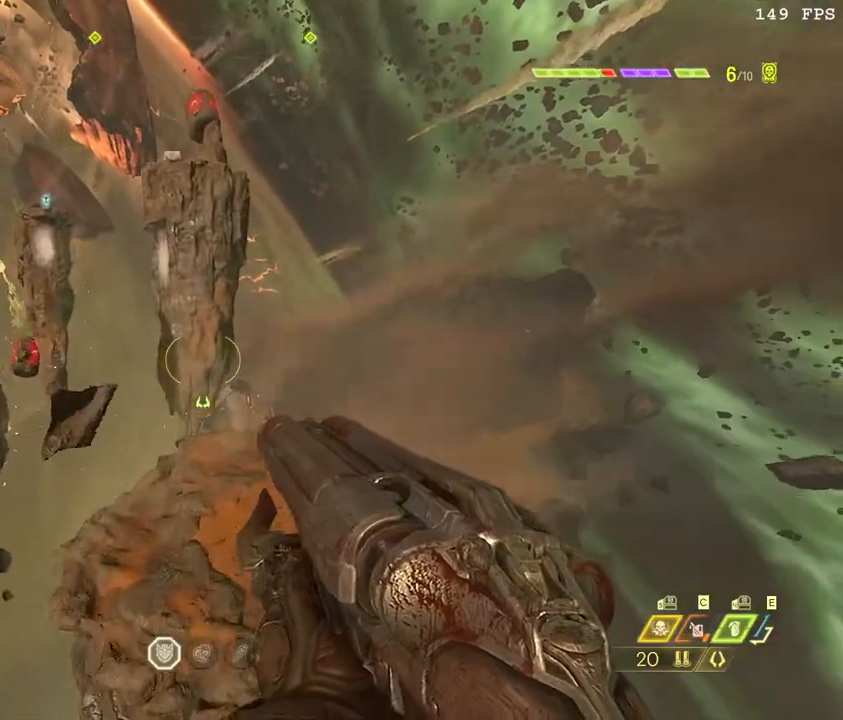
{"keys": ["w"], "mouse": [], "events": []}
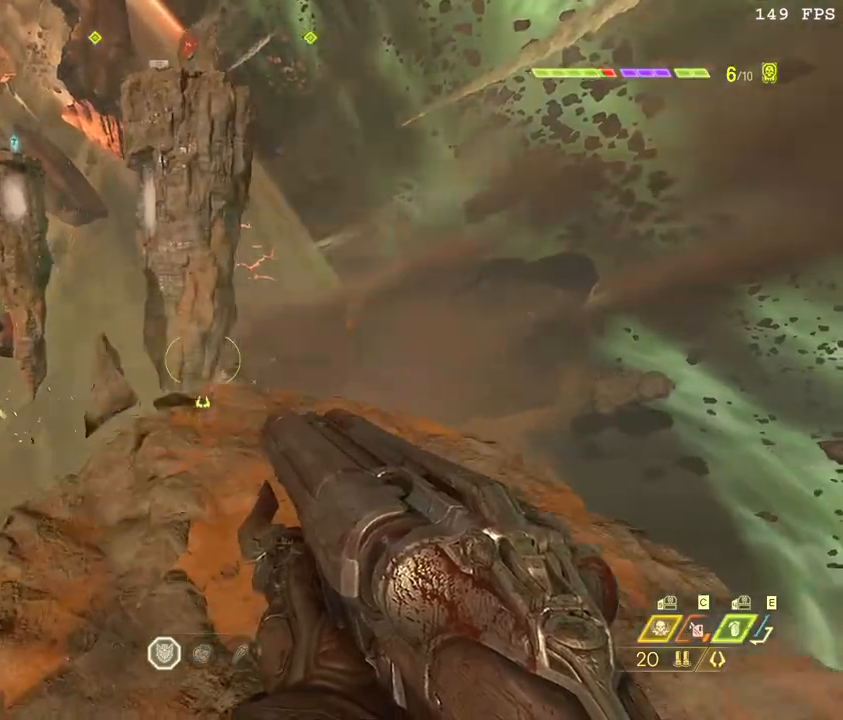
{"keys": ["w"], "mouse": [], "events": [[233, "space", "down"], [333, "space", "up"]]}
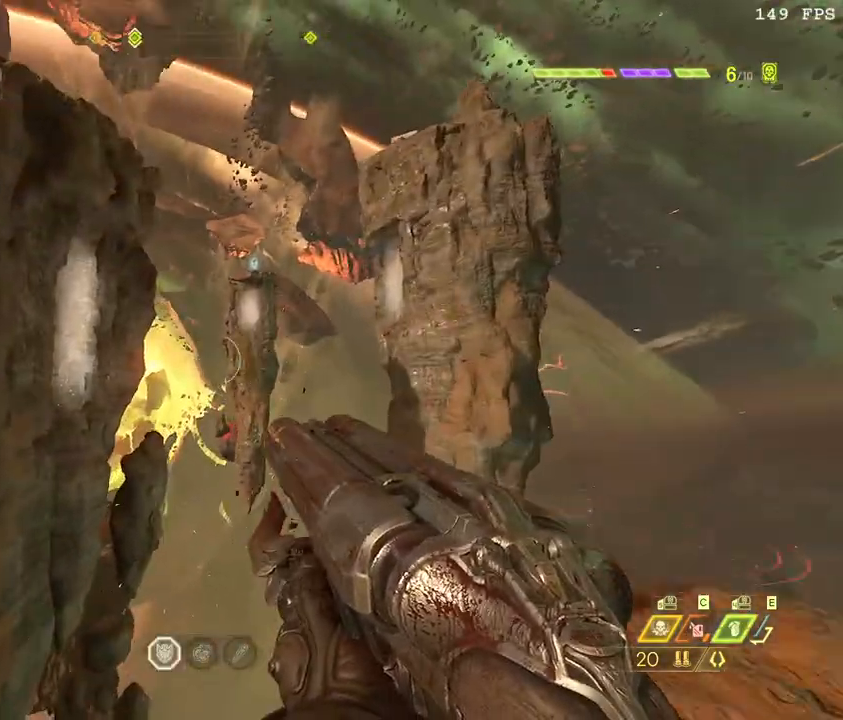
{"keys": ["shift_l", "w"], "mouse": [], "events": [[183, "space", "down"], [350, "space", "up"], [483, "shift_l", "down"]]}
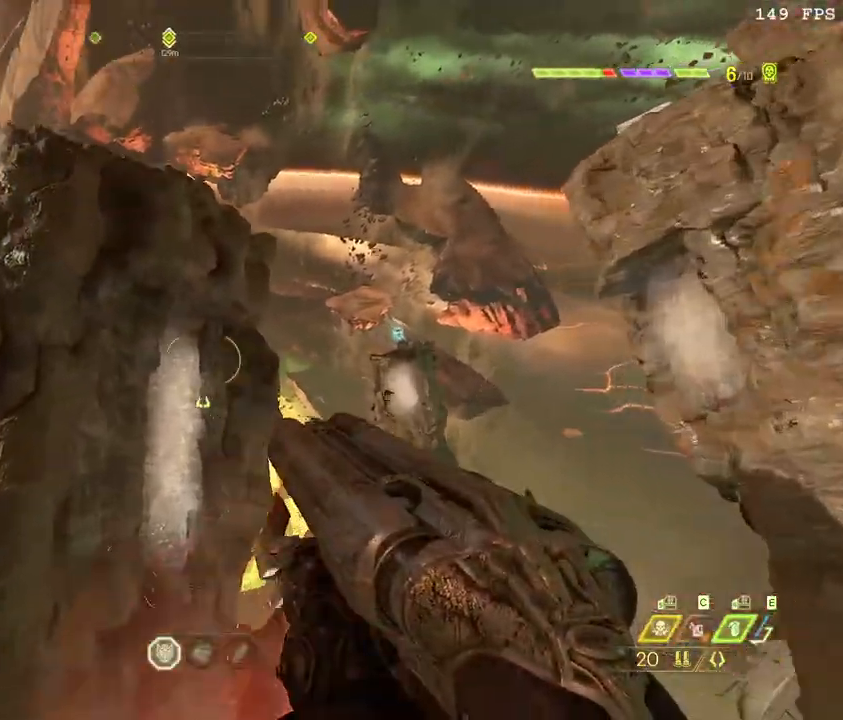
{"keys": ["w"], "mouse": [], "events": [[100, "r", "down"], [100, "shift_l", "up"], [217, "r", "up"]]}
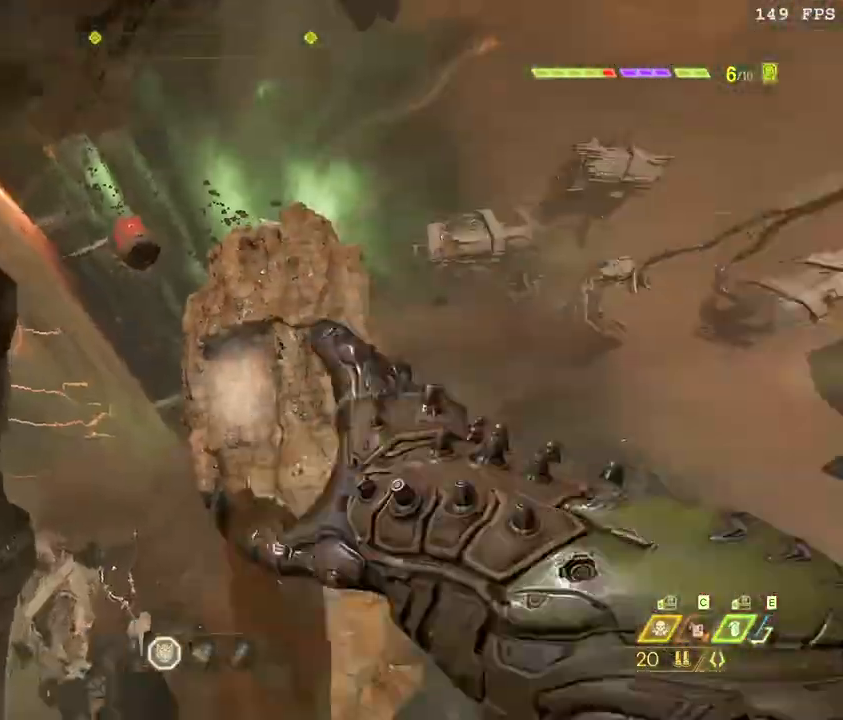
{"keys": ["w"], "mouse": [], "events": [[33, "space", "down"], [133, "space", "up"]]}
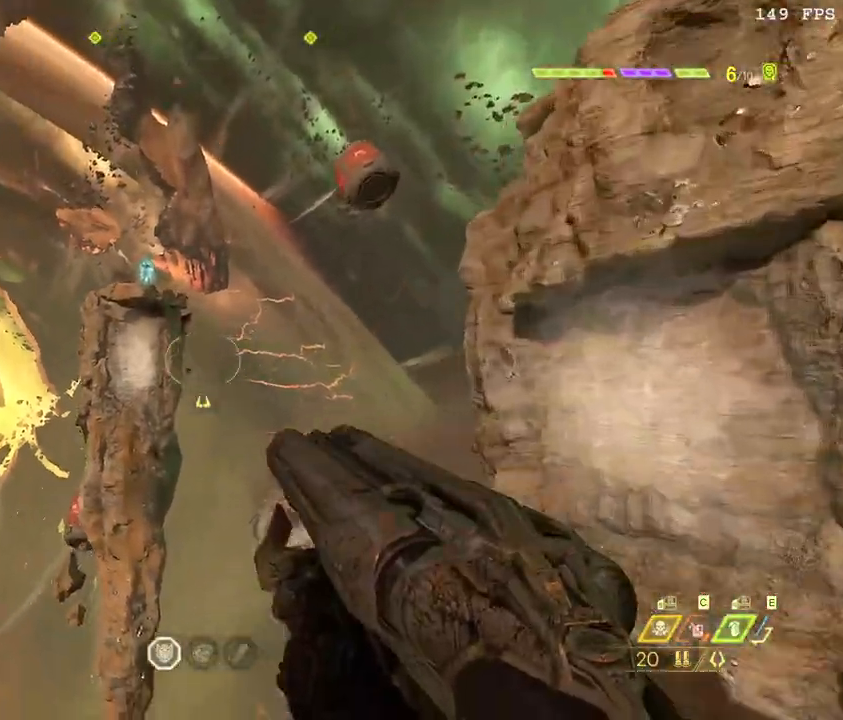
{"keys": ["w"], "mouse": [], "events": [[183, "space", "down"], [317, "space", "up"]]}
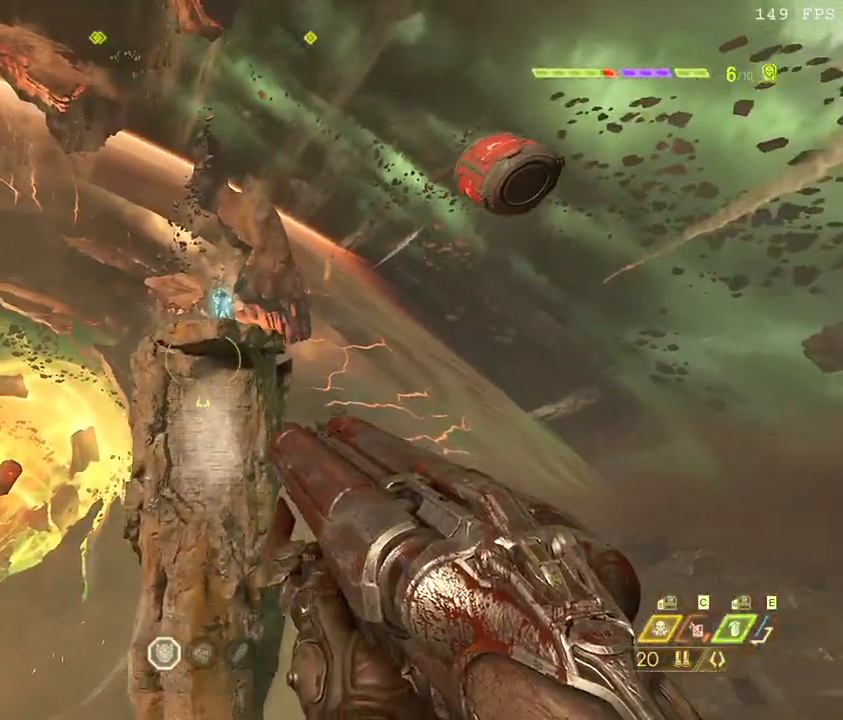
{"keys": ["a", "w"], "mouse": [], "events": [[150, "shift_l", "down"], [283, "shift_l", "up"], [317, "r", "down"], [433, "r", "up"], [467, "a", "down"]]}
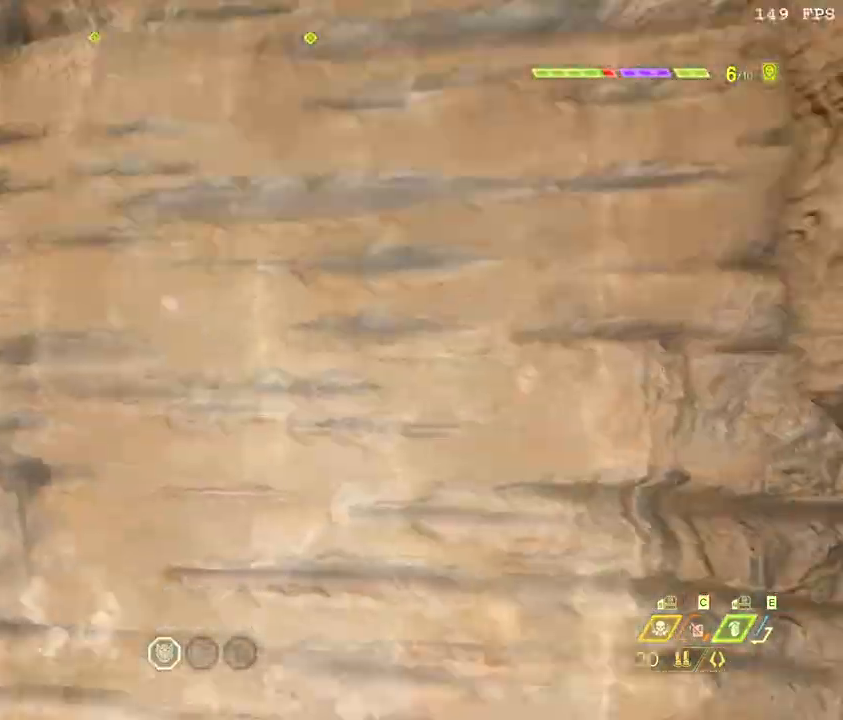
{"keys": ["a", "w"], "mouse": [], "events": [[317, "space", "down"], [417, "space", "up"]]}
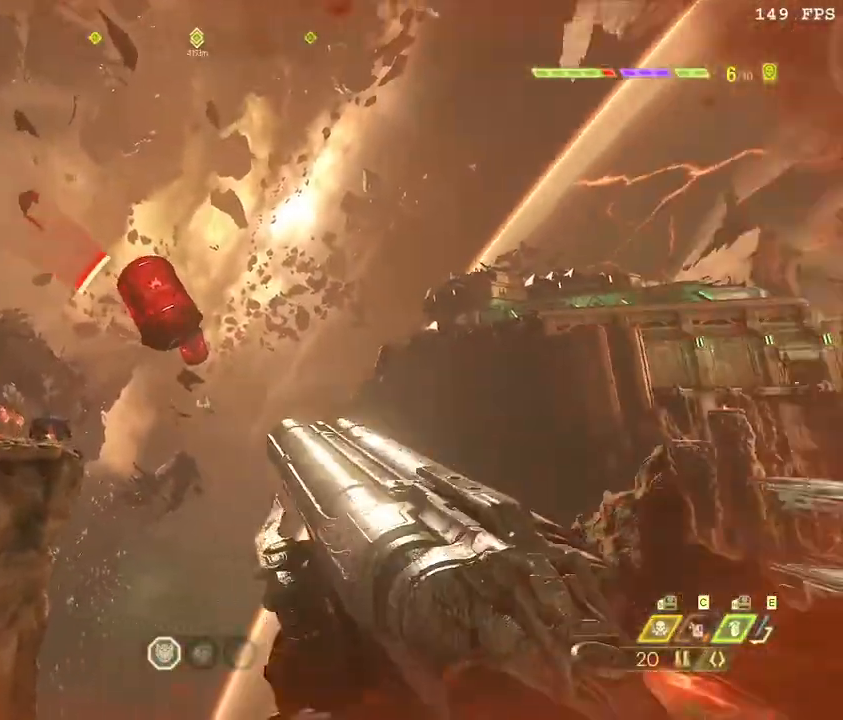
{"keys": ["d", "w"], "mouse": [], "events": [[17, "w", "up"], [167, "w", "down"], [233, "a", "up"], [283, "d", "down"], [317, "space", "down"], [433, "space", "up"]]}
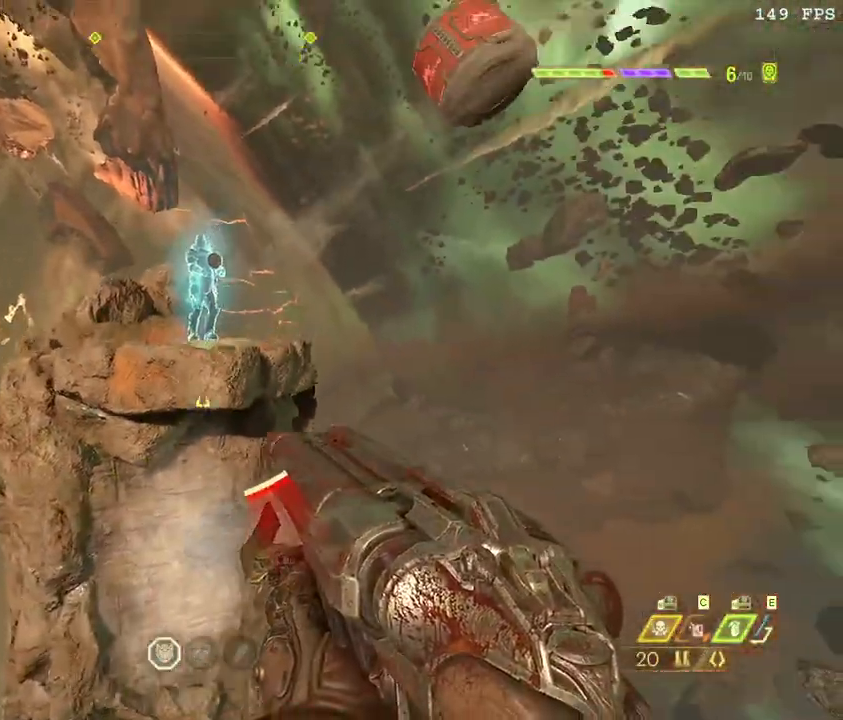
{"keys": ["r", "w"], "mouse": [], "events": [[67, "d", "up"], [300, "shift_l", "down"], [383, "shift_l", "up"], [433, "r", "down"]]}